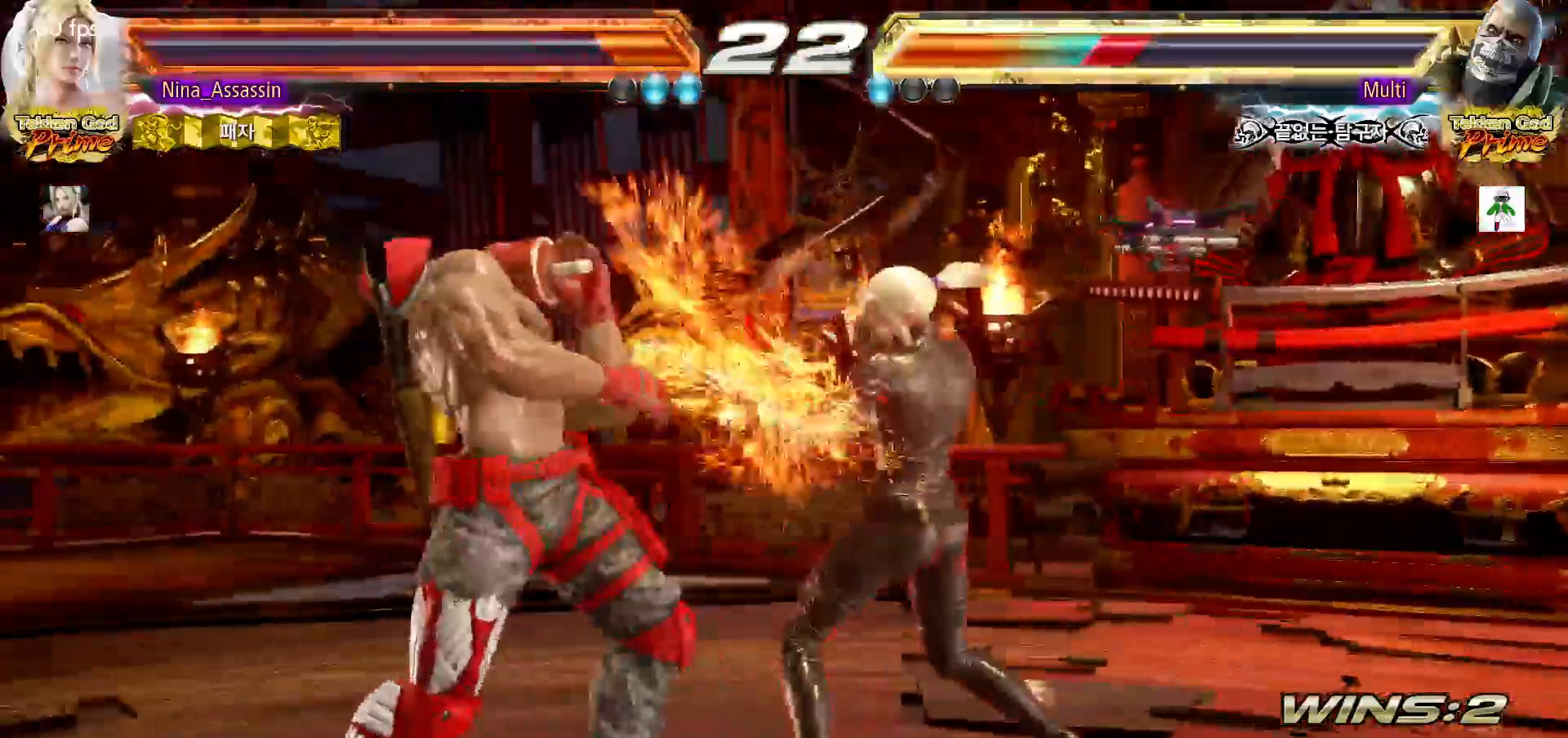
Gameplay with a controller (arcade stick); each line is a JSON object with the inputs held at the frame after it (dt_ms = milliseconds from this image to that frame). "events" lists button and stick changes between this image and that frame as [ms after this image, input, new state], when the widget could be followed in between. Not read: L3 R3.
{"dt_ms": 1000, "buttons": [], "left_stick": "down-left"}
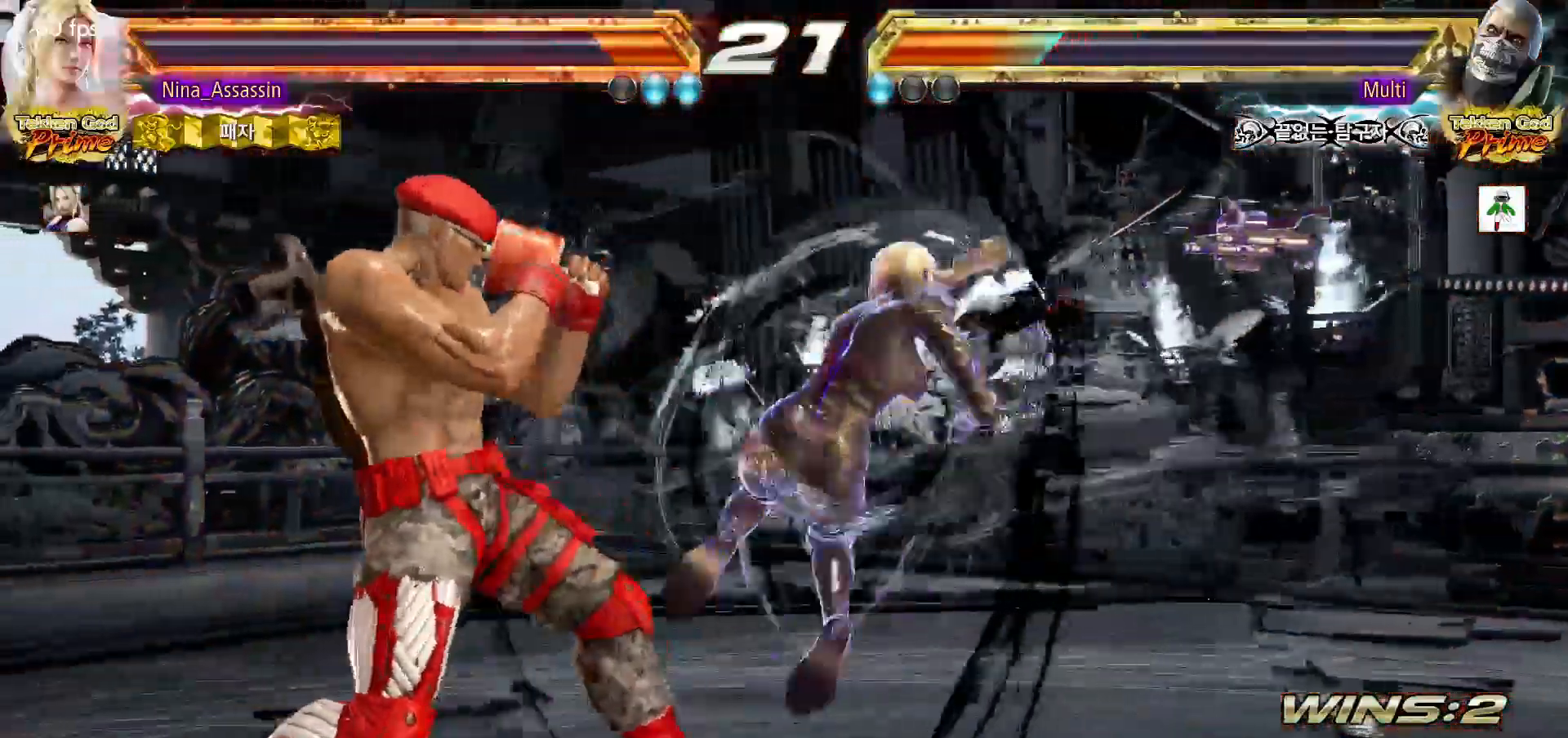
{"dt_ms": 1000, "buttons": [], "left_stick": "center"}
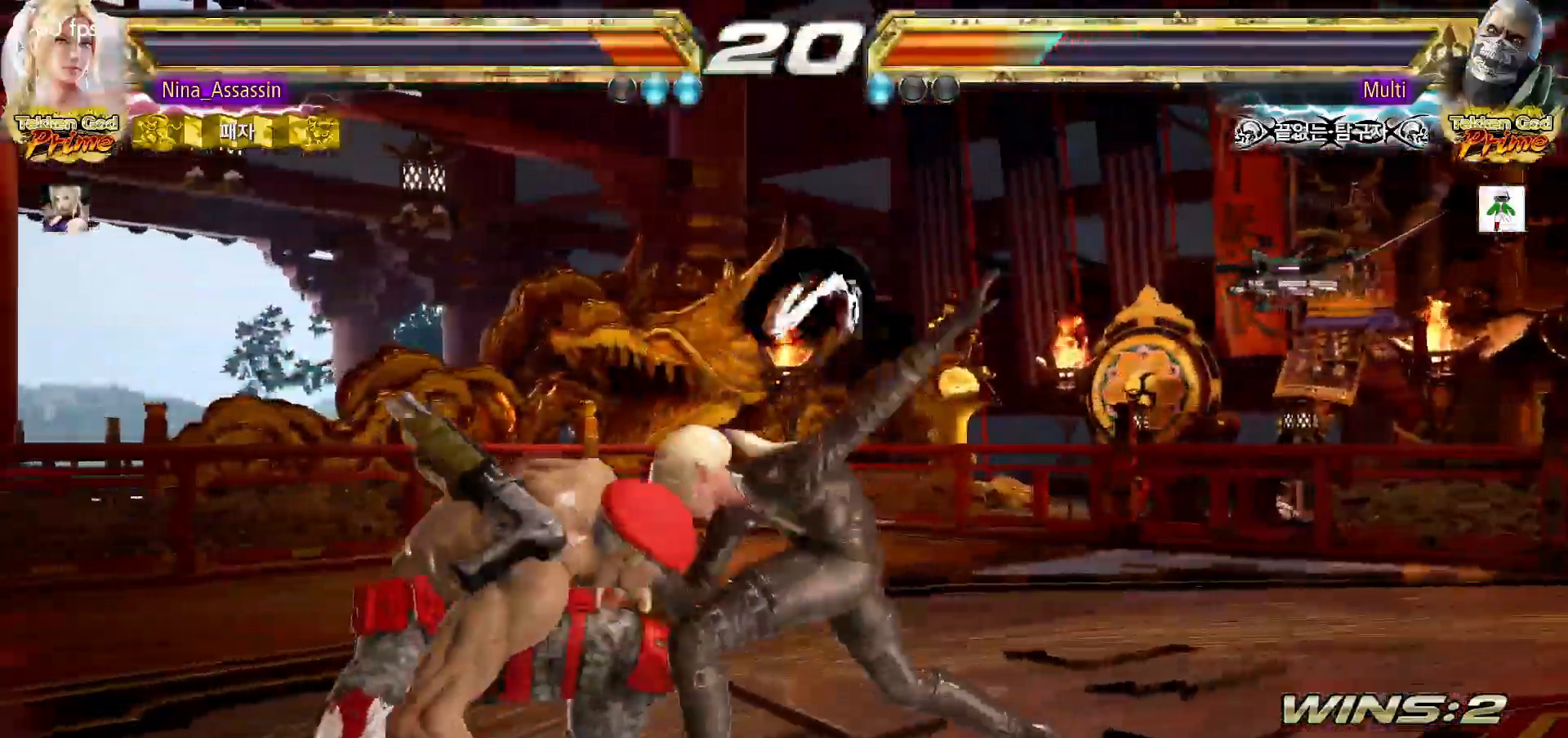
{"dt_ms": 500, "buttons": ["SQUARE"], "left_stick": "down-left", "events": [[150, "left_stick", "right"], [383, "left_stick", "center"], [433, "left_stick", "down-left"], [467, "SQUARE", "down"]]}
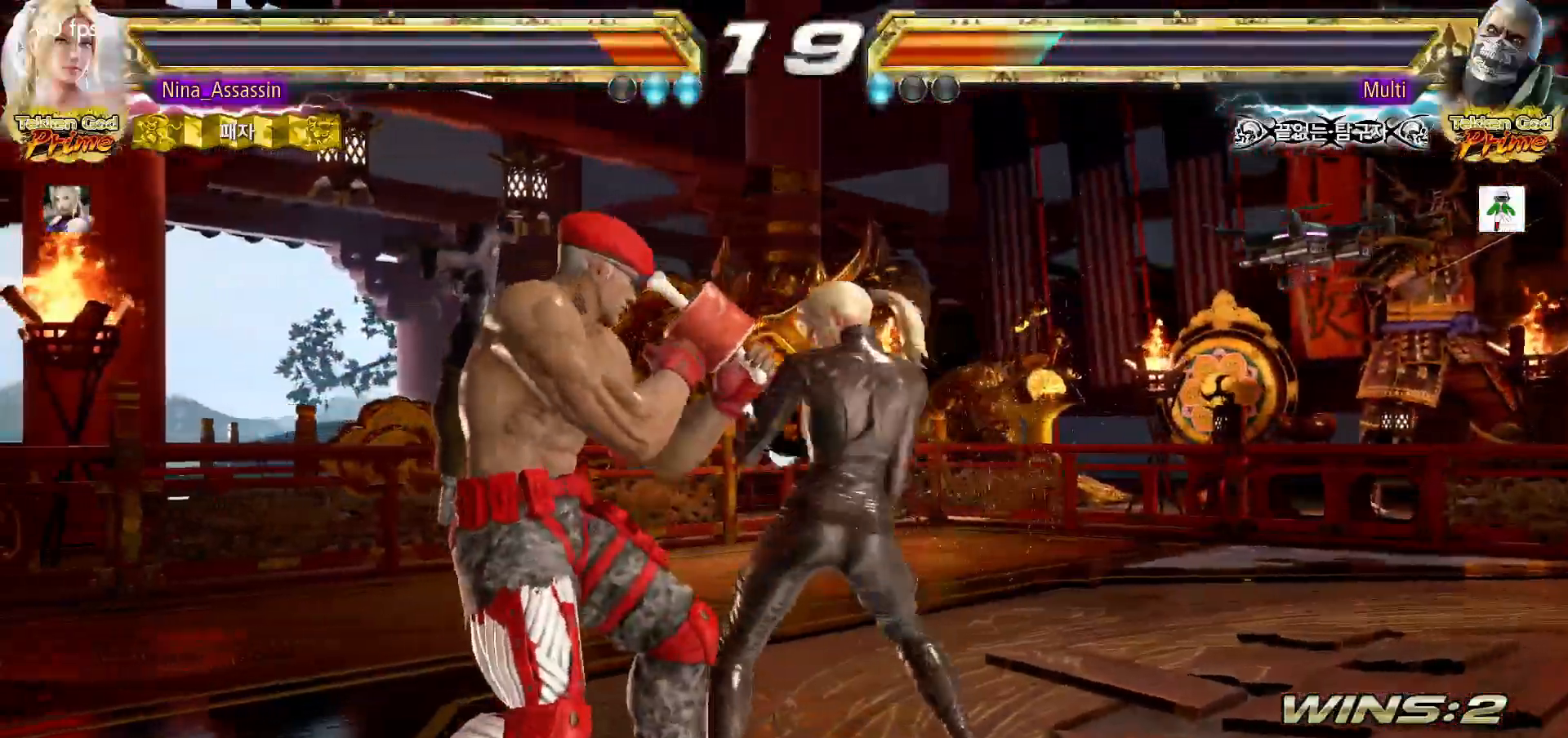
{"dt_ms": 500, "buttons": ["SQUARE"], "left_stick": "center", "events": [[33, "SQUARE", "up"], [133, "left_stick", "center"], [483, "SQUARE", "down"]]}
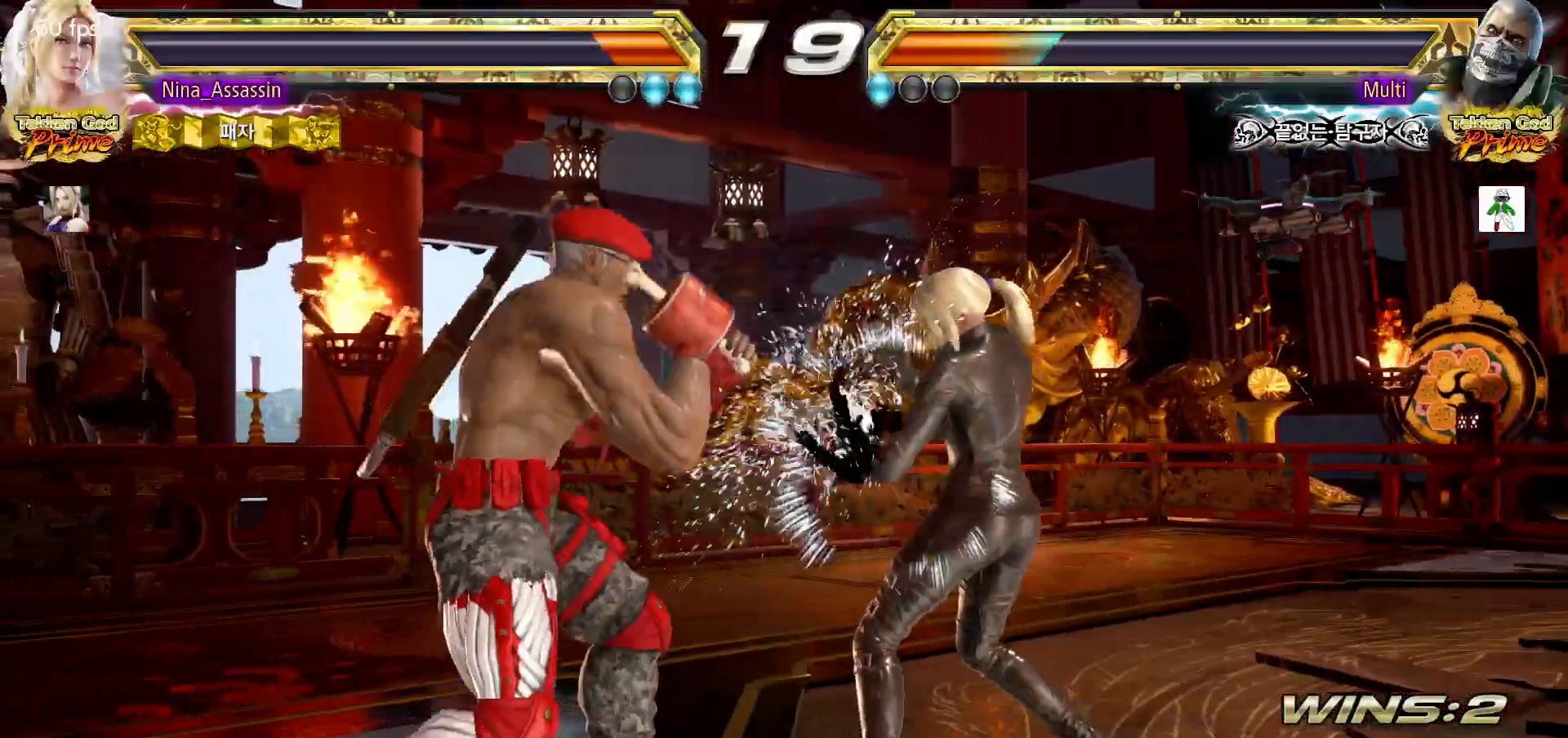
{"dt_ms": 500, "buttons": [], "left_stick": "center"}
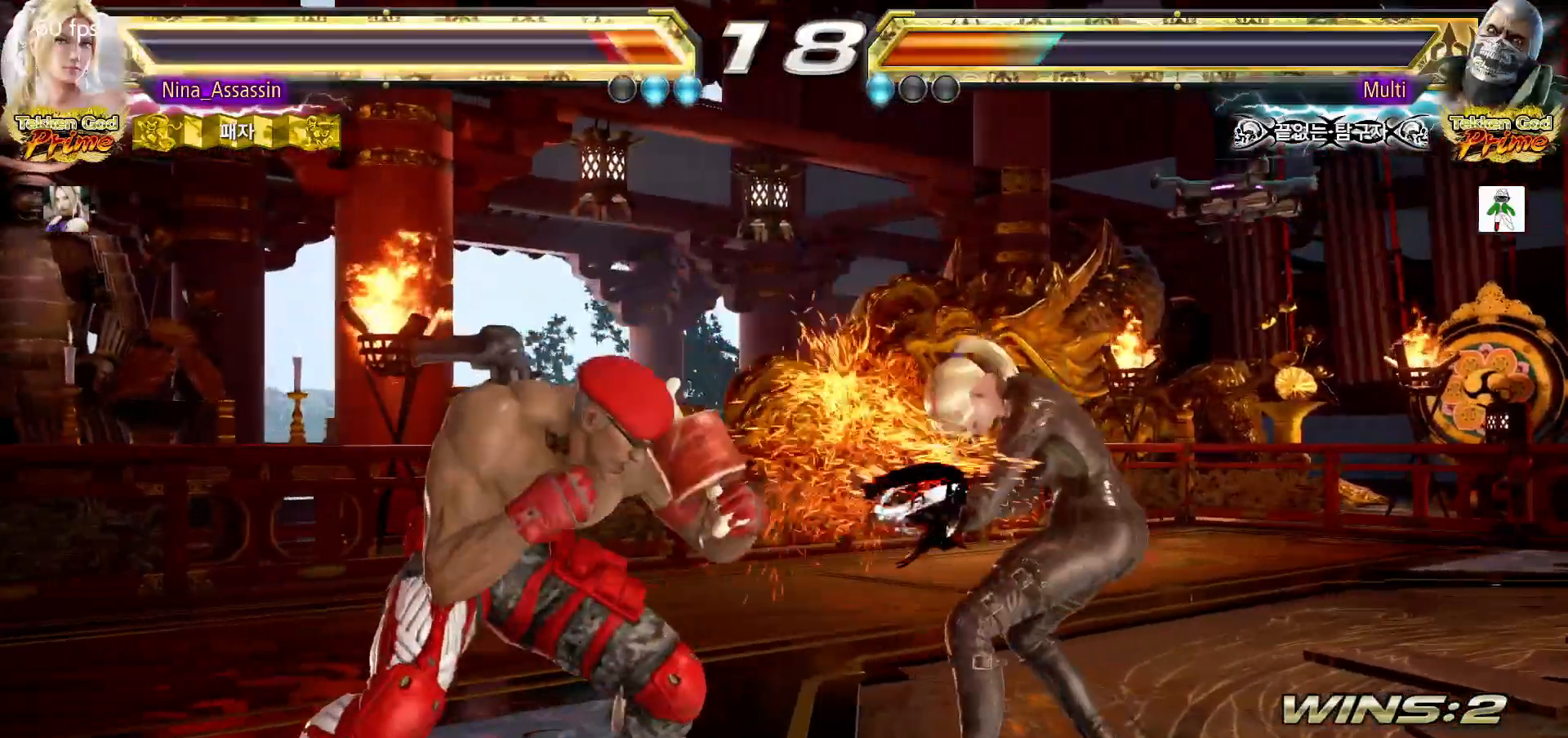
{"dt_ms": 500, "buttons": [], "left_stick": "right", "events": [[100, "left_stick", "right"], [200, "left_stick", "center"], [267, "left_stick", "right"], [350, "left_stick", "center"], [400, "left_stick", "right"]]}
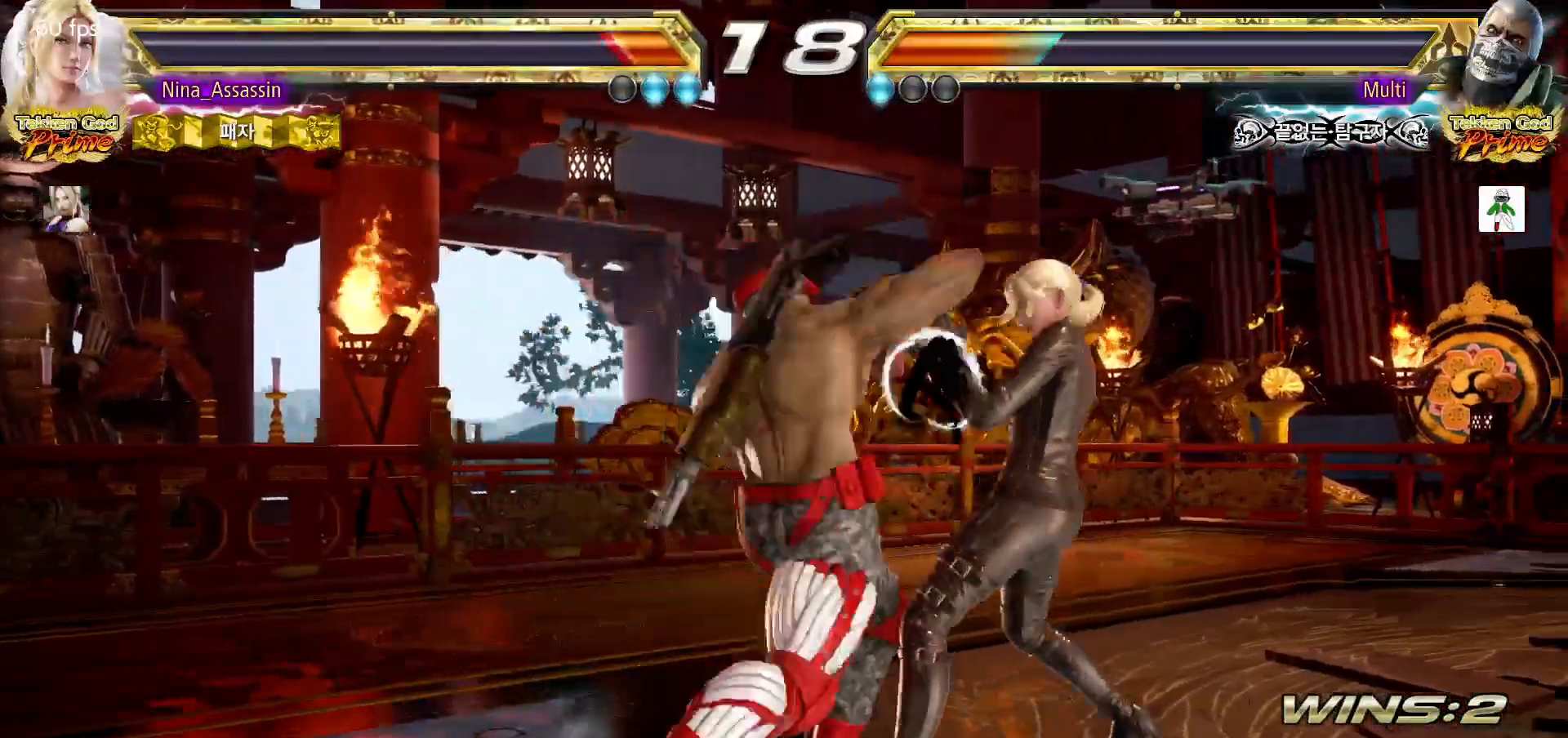
{"dt_ms": 500, "buttons": [], "left_stick": "center"}
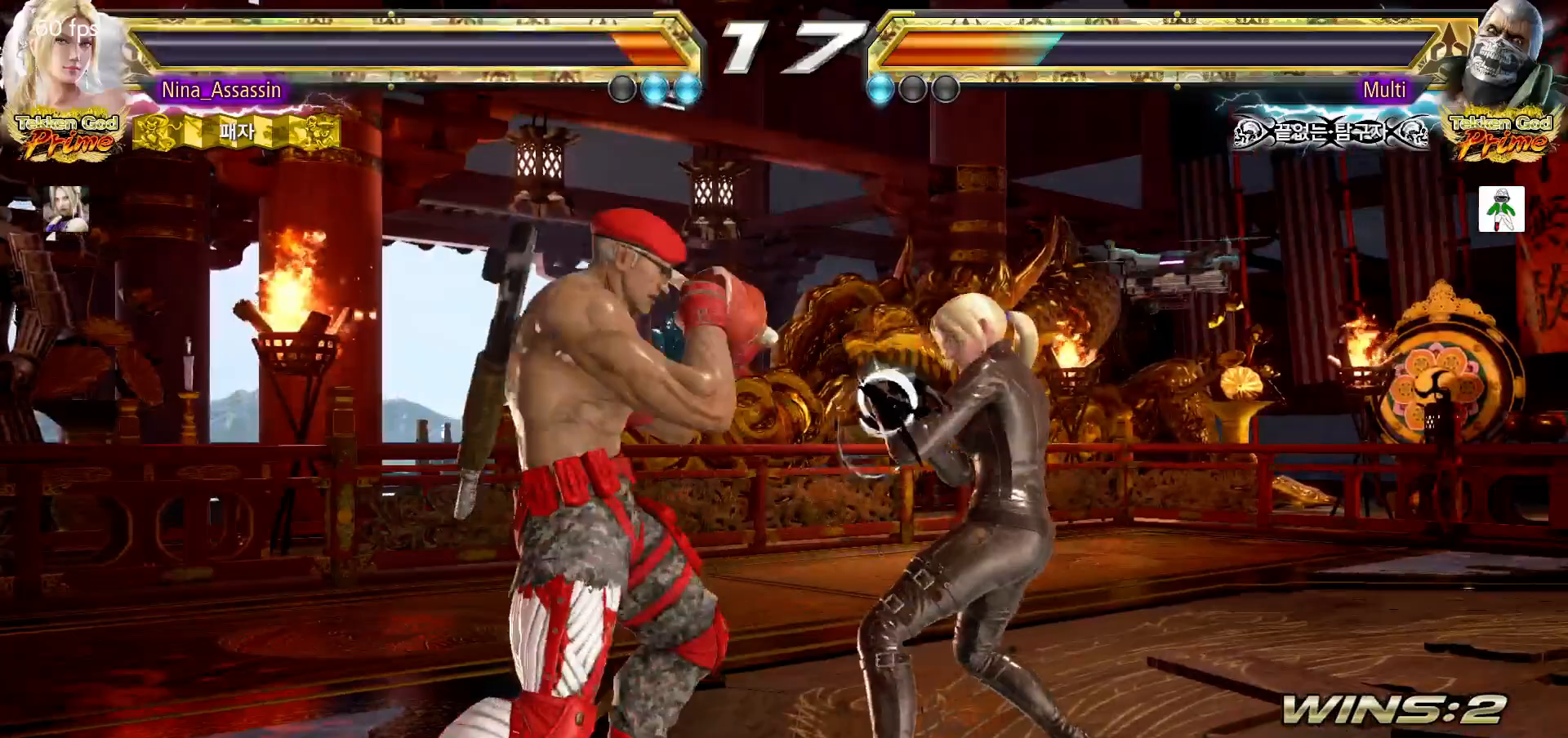
{"dt_ms": 500, "buttons": [], "left_stick": "right", "events": [[50, "left_stick", "right"], [100, "left_stick", "down-right"], [317, "left_stick", "center"], [383, "left_stick", "right"]]}
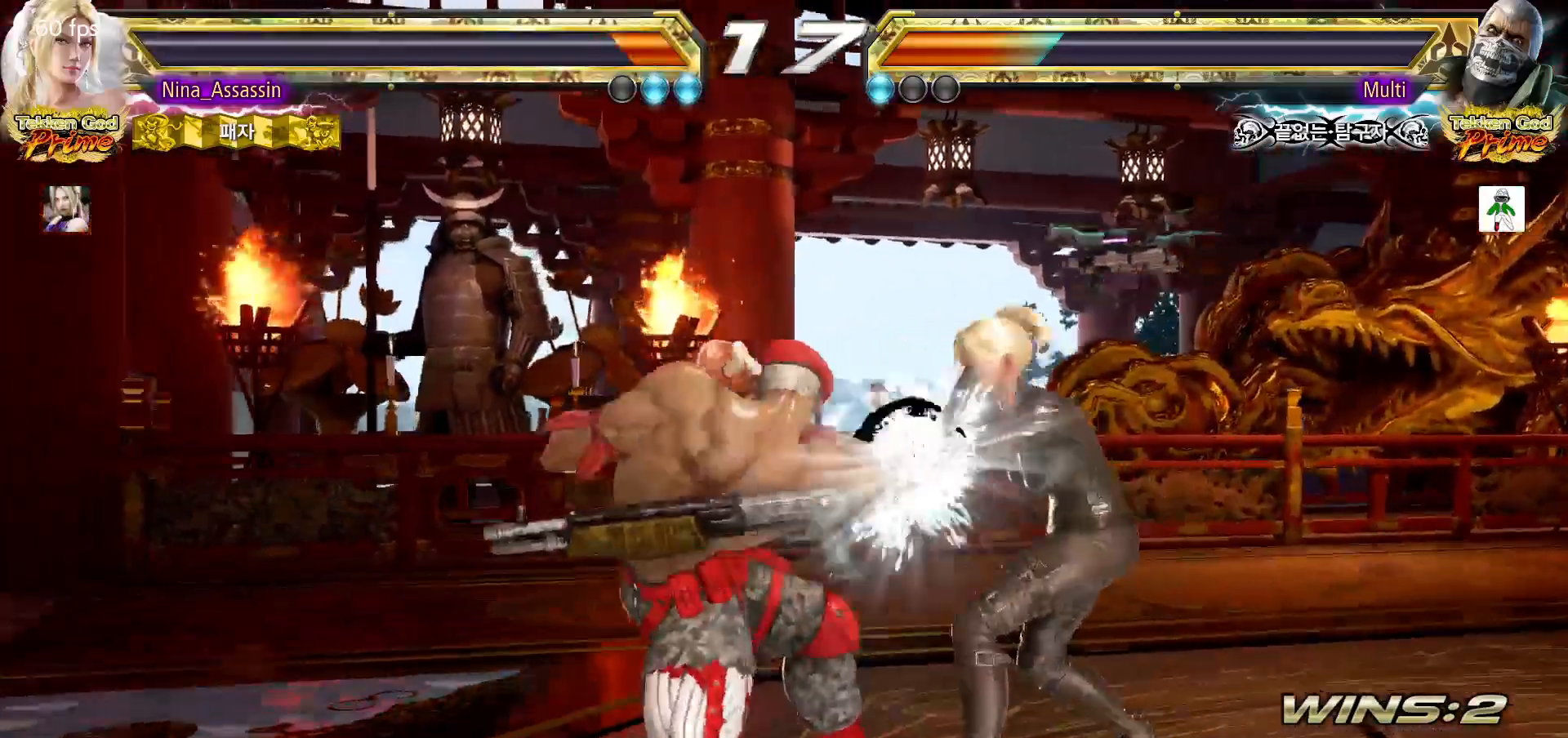
{"dt_ms": 500, "buttons": [], "left_stick": "down-left"}
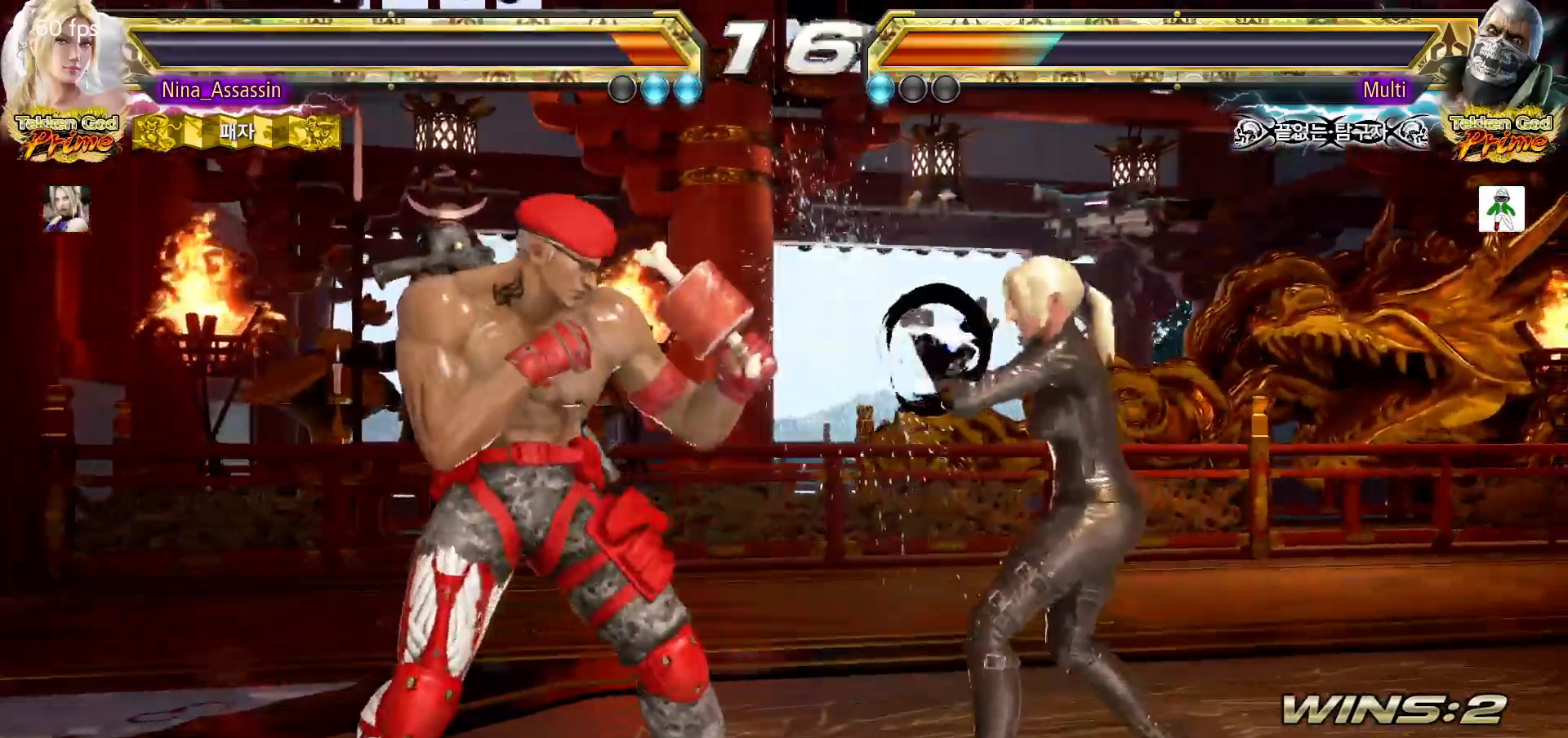
{"dt_ms": 500, "buttons": [], "left_stick": "down"}
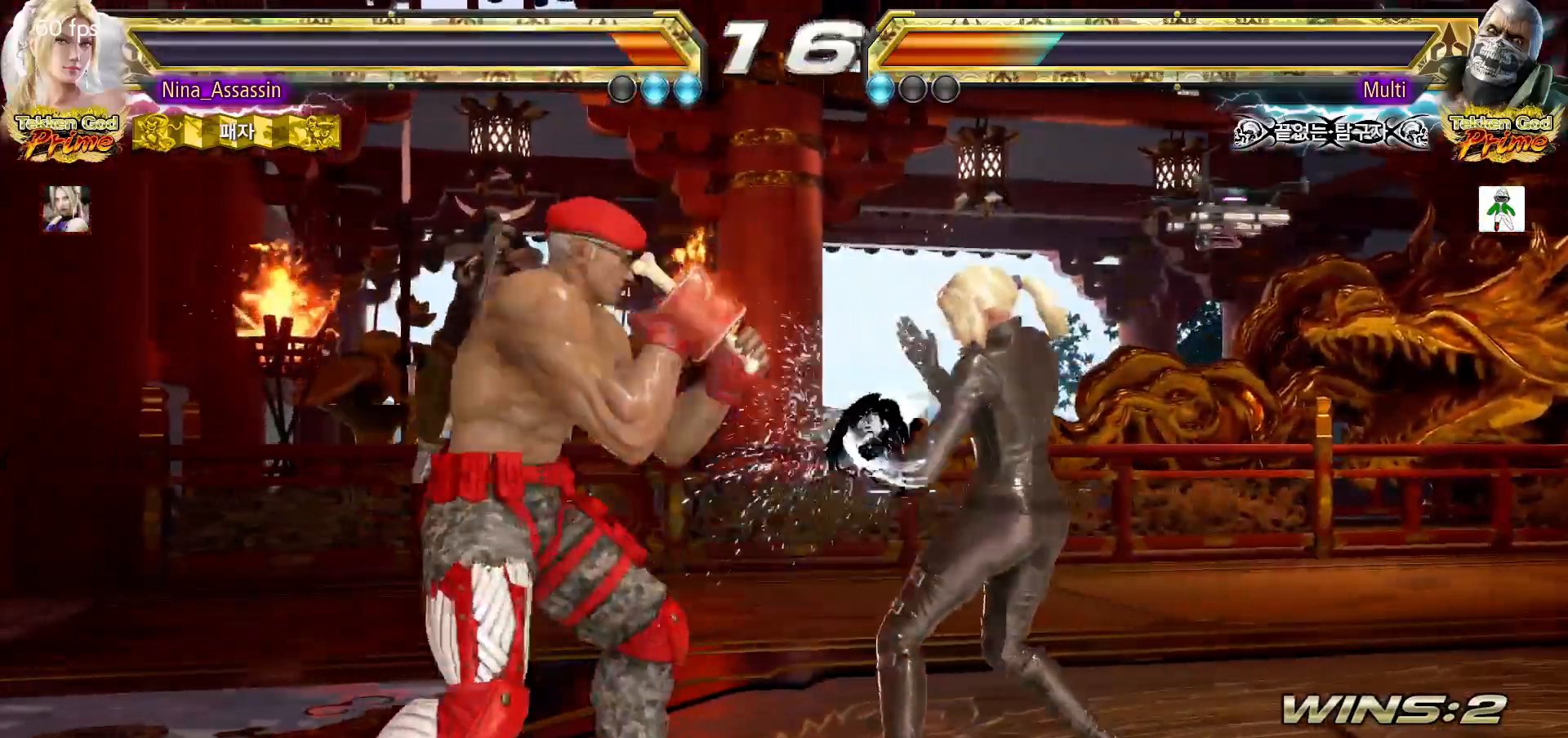
{"dt_ms": 500, "buttons": [], "left_stick": "center", "events": [[17, "CIRCLE", "down"], [100, "CIRCLE", "up"], [133, "SQUARE", "down"], [200, "SQUARE", "up"], [233, "left_stick", "center"]]}
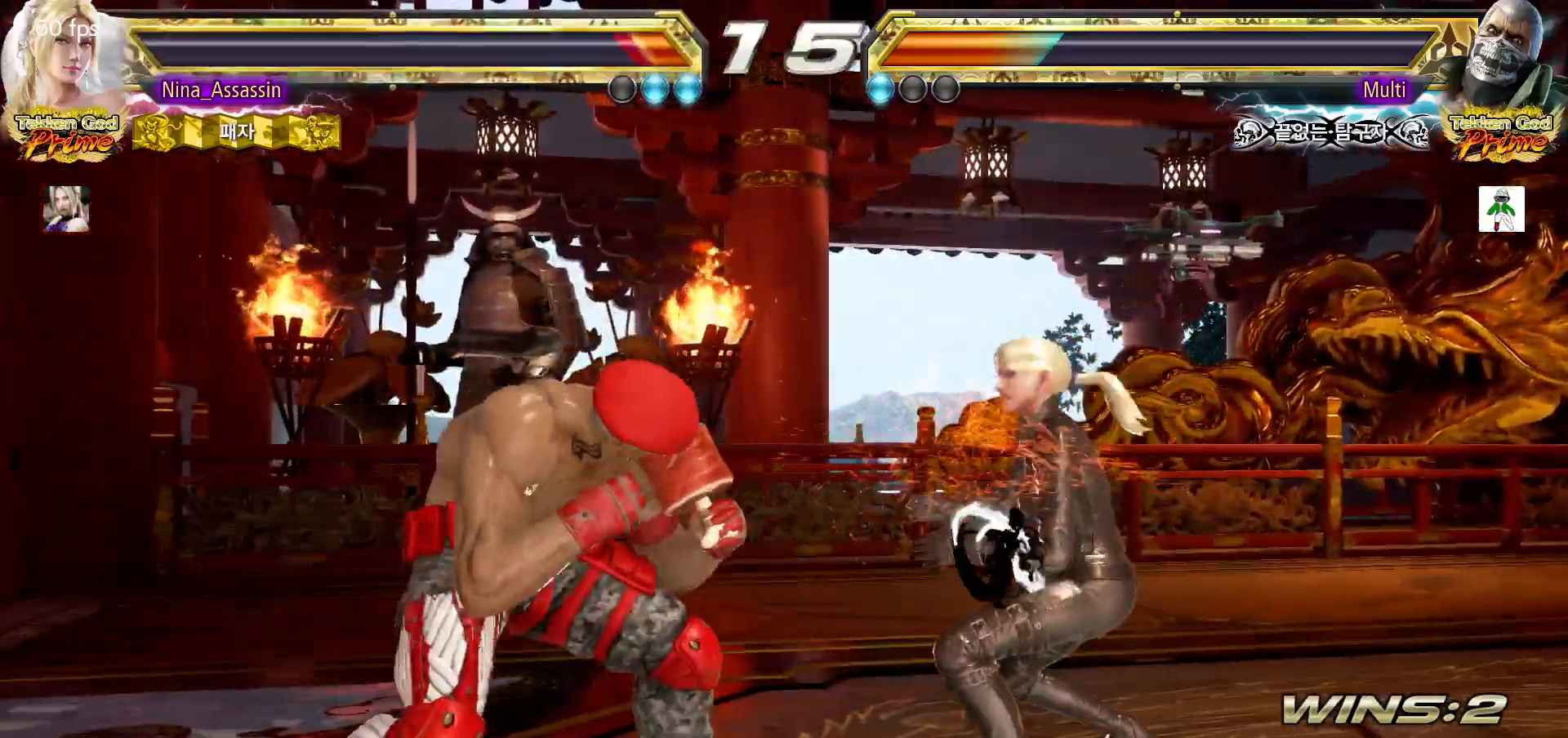
{"dt_ms": 500, "buttons": [], "left_stick": "right", "events": [[33, "left_stick", "right"], [100, "left_stick", "center"], [167, "left_stick", "right"]]}
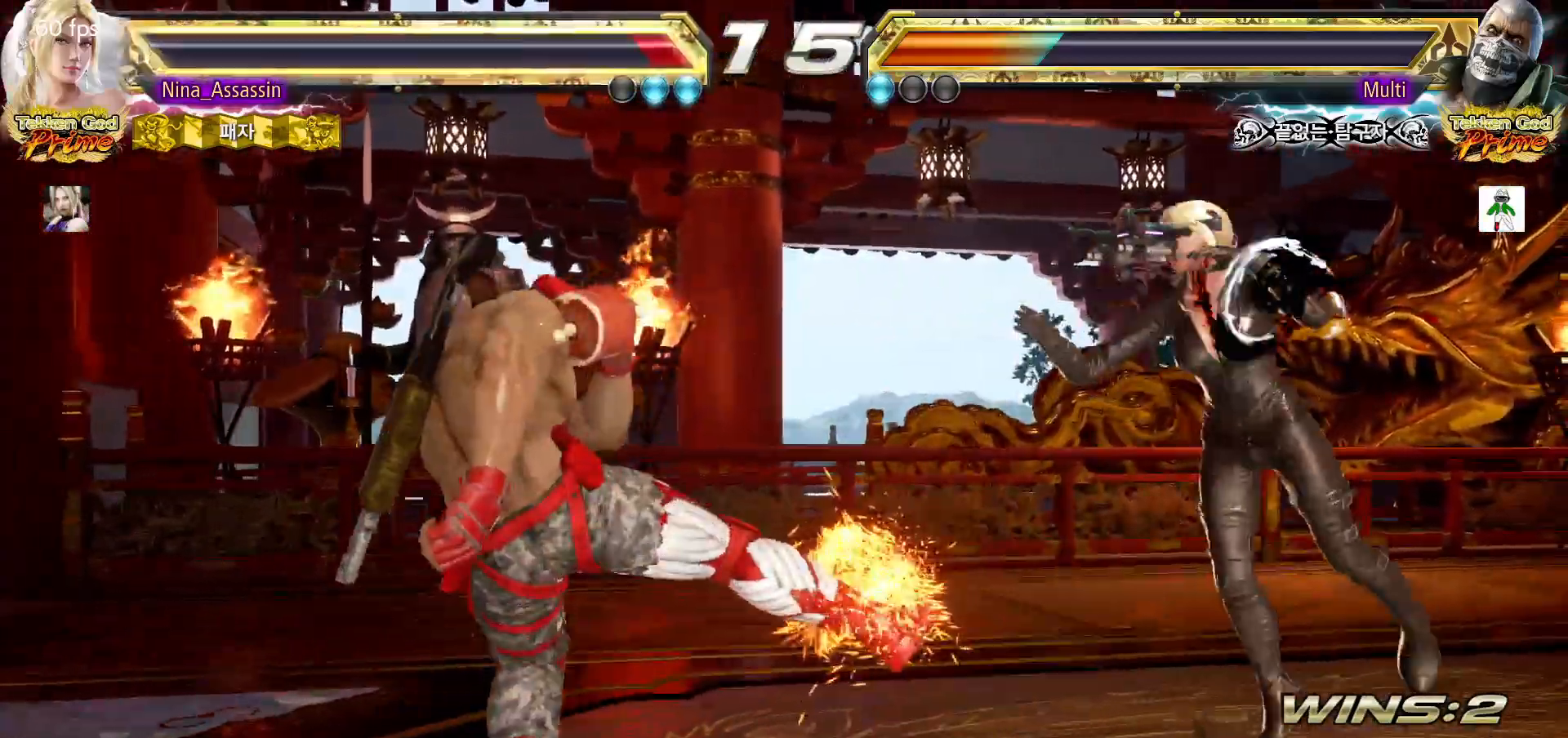
{"dt_ms": 500, "buttons": [], "left_stick": "center", "events": [[117, "left_stick", "center"]]}
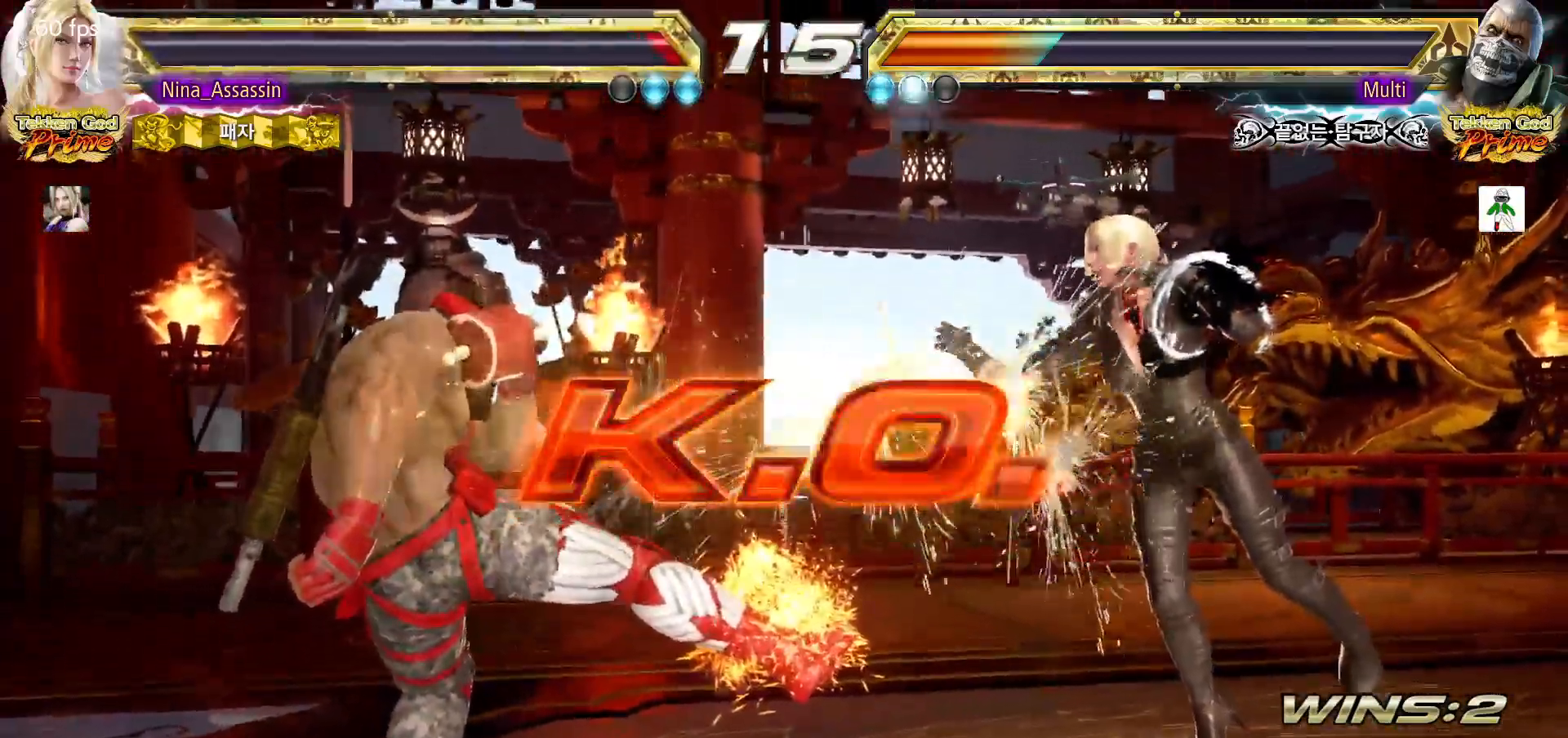
{"dt_ms": 500, "buttons": ["START"], "left_stick": "center", "events": [[217, "START", "down"], [283, "START", "up"], [317, "START", "down"], [367, "START", "up"], [417, "START", "down"], [467, "START", "up"], [500, "START", "down"]]}
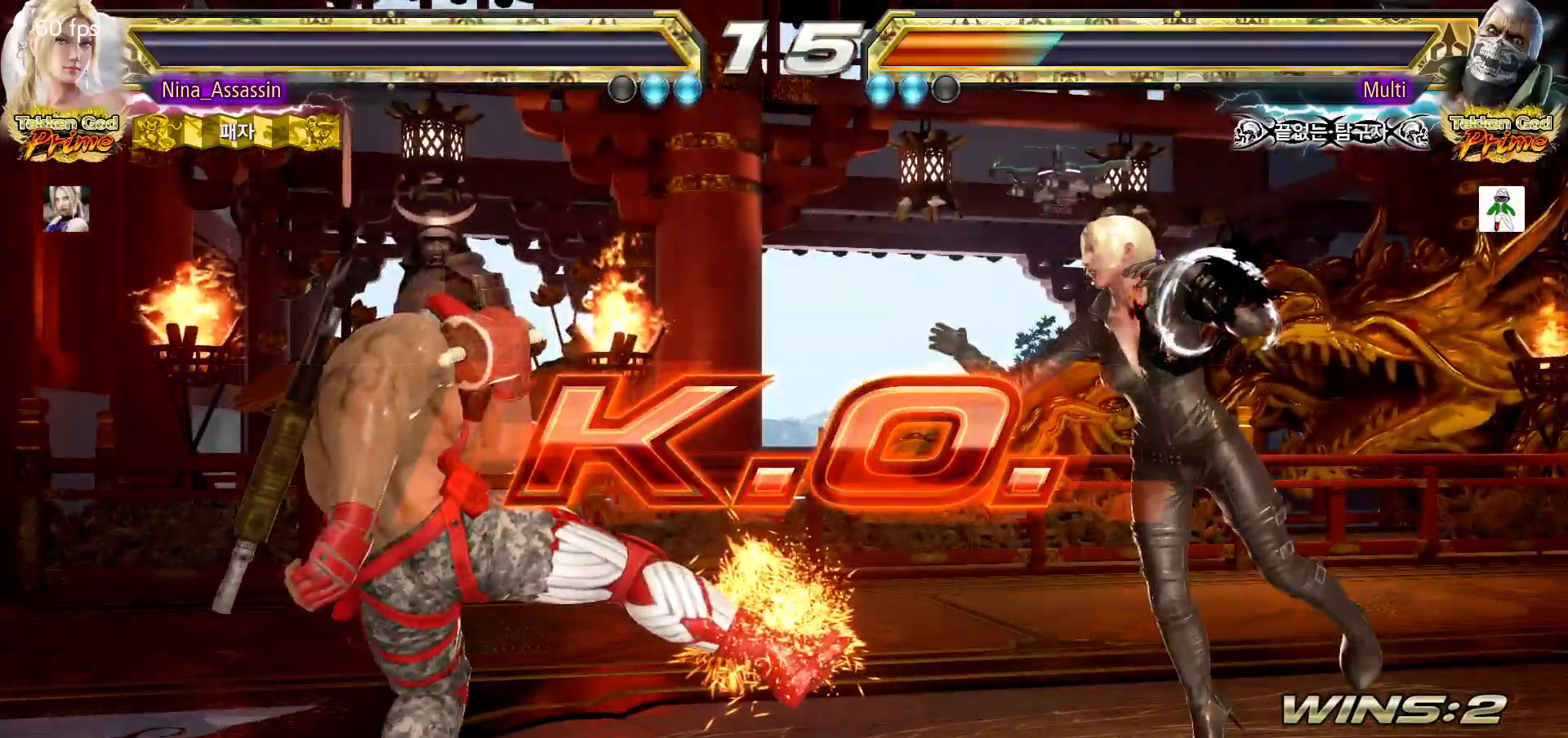
{"dt_ms": 500, "buttons": ["START"], "left_stick": "center", "events": [[67, "START", "up"], [83, "START", "down"], [150, "START", "up"], [200, "START", "down"], [250, "START", "up"], [300, "START", "down"], [350, "START", "up"], [400, "START", "down"], [450, "START", "up"], [483, "START", "down"]]}
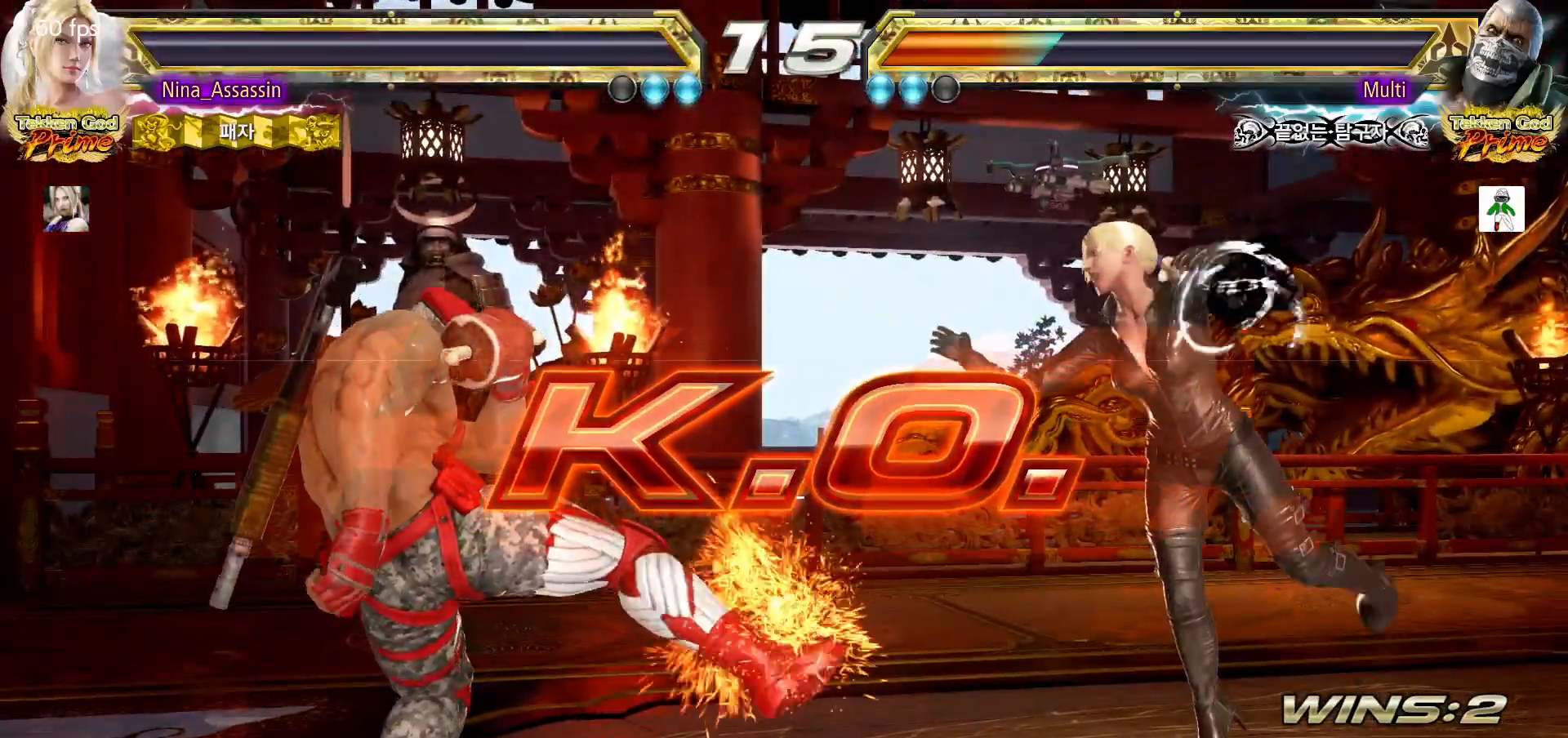
{"dt_ms": 500, "buttons": ["START"], "left_stick": "center", "events": [[50, "START", "up"], [83, "START", "down"], [133, "START", "up"], [183, "START", "down"], [250, "START", "up"], [283, "START", "down"], [333, "START", "up"], [383, "START", "down"], [433, "START", "up"], [483, "START", "down"]]}
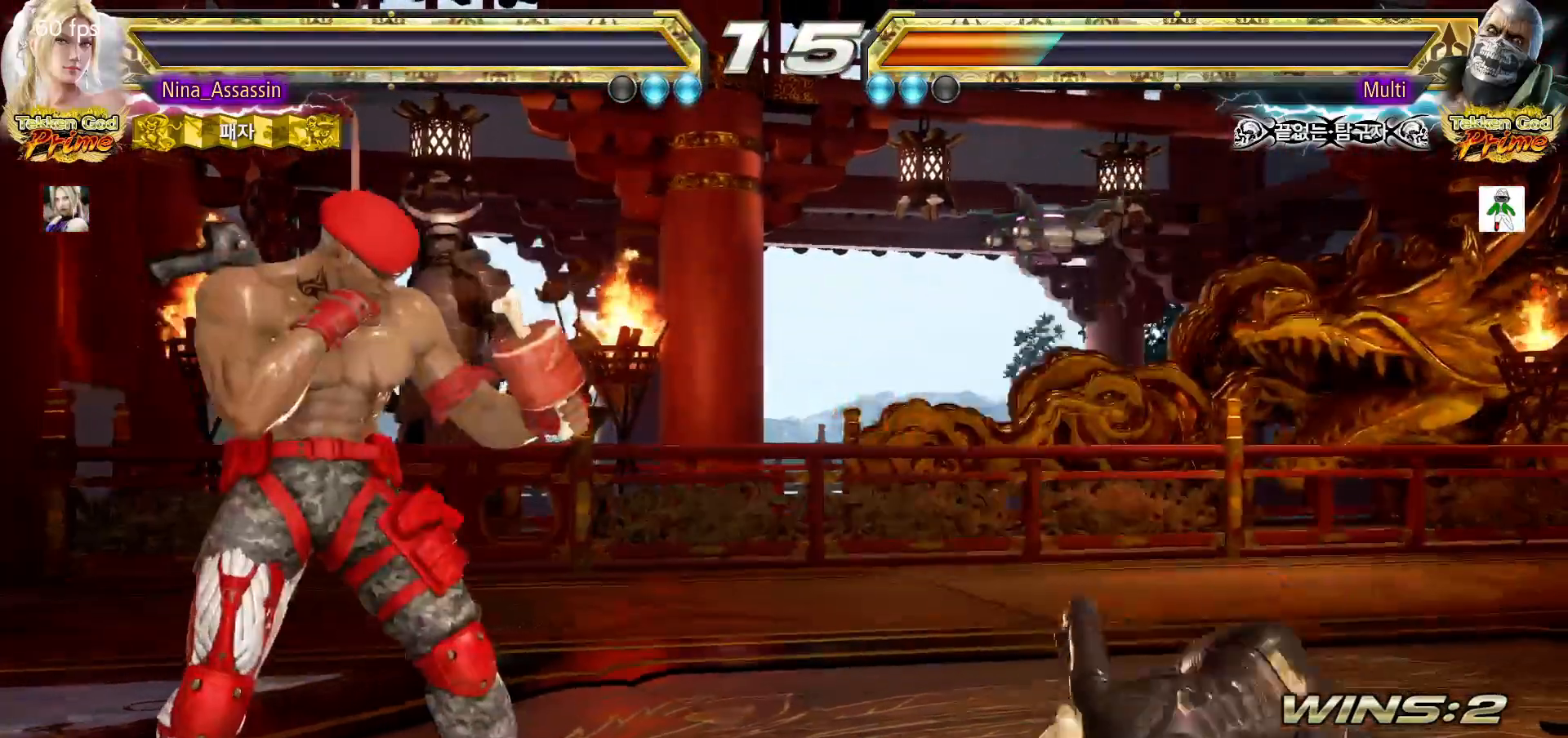
{"dt_ms": 500, "buttons": [], "left_stick": "center", "events": [[17, "START", "up"], [67, "START", "down"], [133, "START", "up"], [167, "START", "down"], [217, "START", "up"], [267, "START", "down"], [317, "START", "up"], [350, "START", "down"], [417, "START", "up"], [450, "START", "down"], [500, "START", "up"]]}
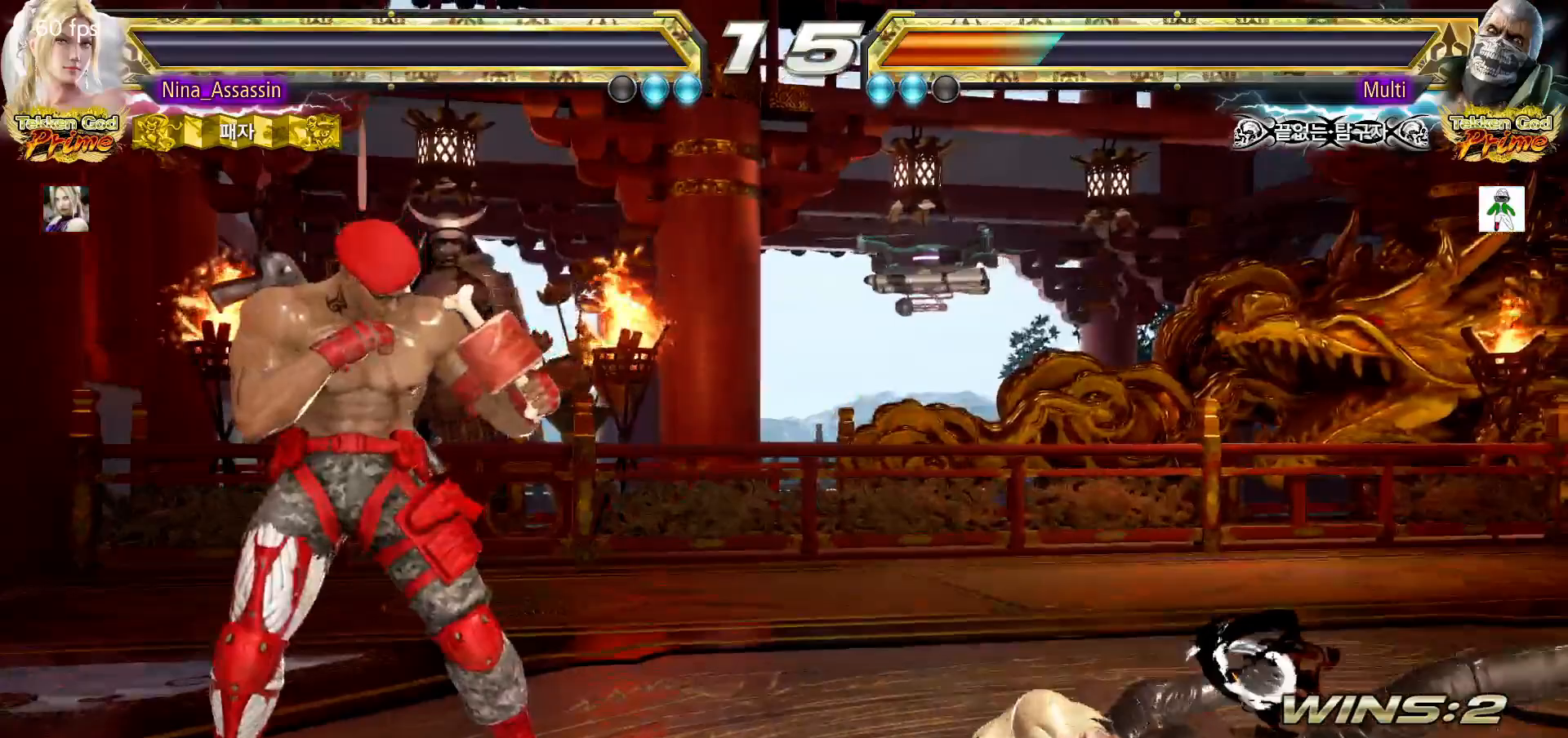
{"dt_ms": 500, "buttons": [], "left_stick": "center", "events": [[50, "START", "down"], [100, "START", "up"], [150, "START", "down"], [200, "START", "up"], [250, "START", "down"], [300, "START", "up"], [350, "START", "down"], [400, "START", "up"], [433, "START", "down"], [483, "START", "up"]]}